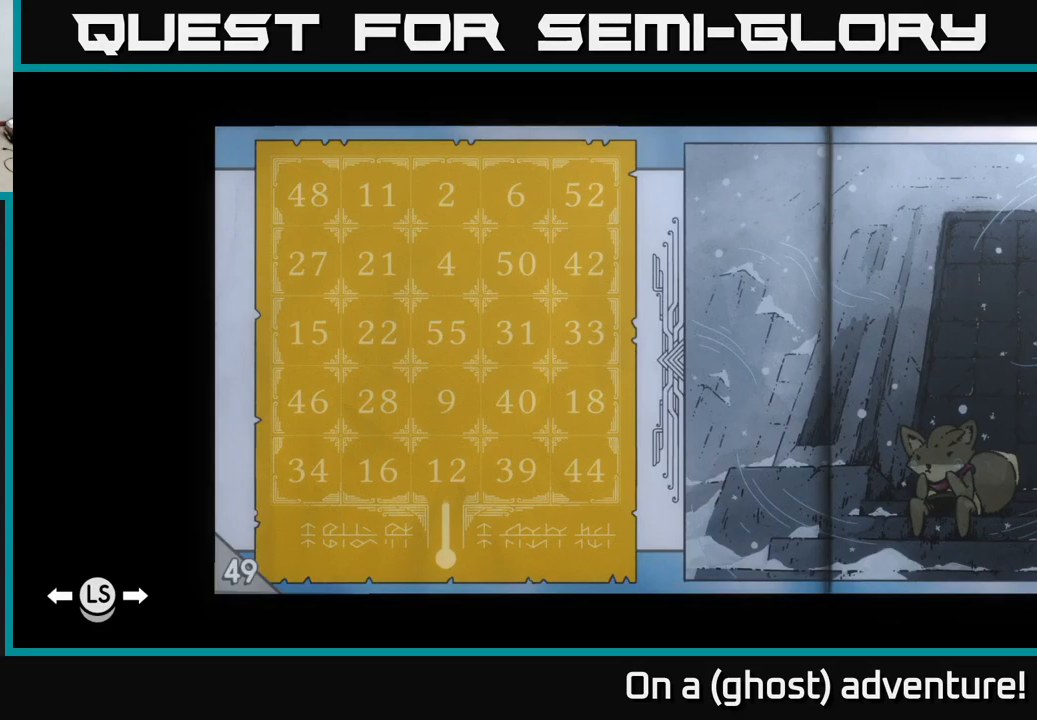
Gameplay with a controller (Xbox layout); each line is a JSON object with the inputs held at the frame after it. "events" lists button and stick changes between this image and that frame as [ms after this image, input, new state], when the widget could be followed in between.
{"buttons": ["DPAD_LEFT"], "left_stick": "center", "right_stick": "center", "events": [[116, "DPAD_LEFT", "down"]]}
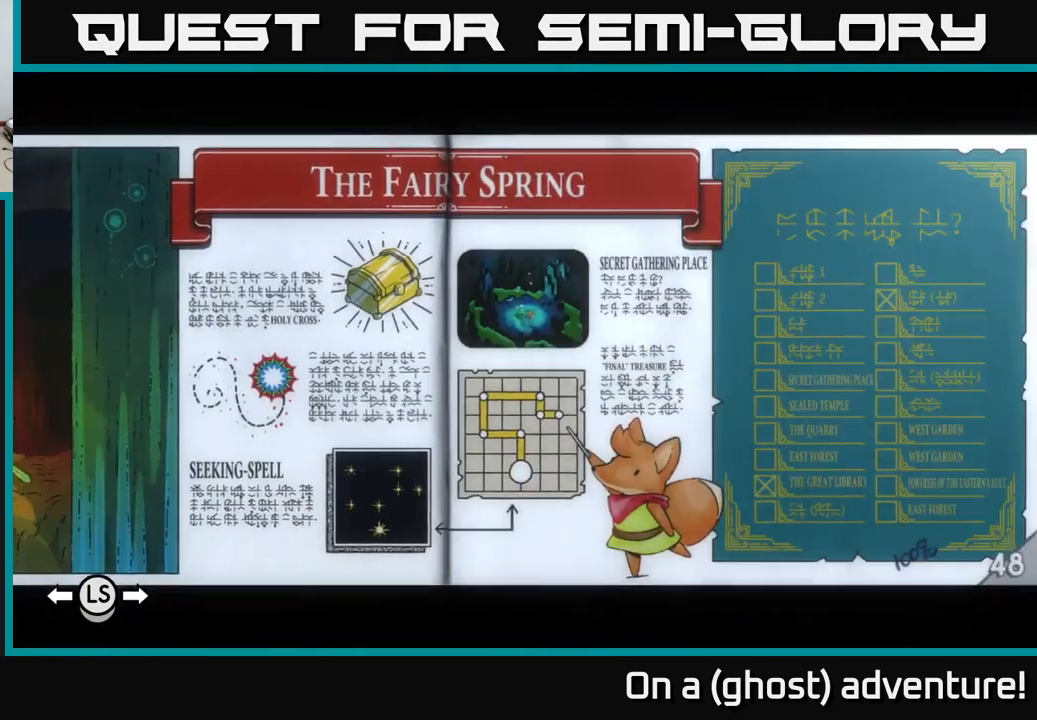
{"buttons": ["DPAD_LEFT"], "left_stick": "center", "right_stick": "center", "events": []}
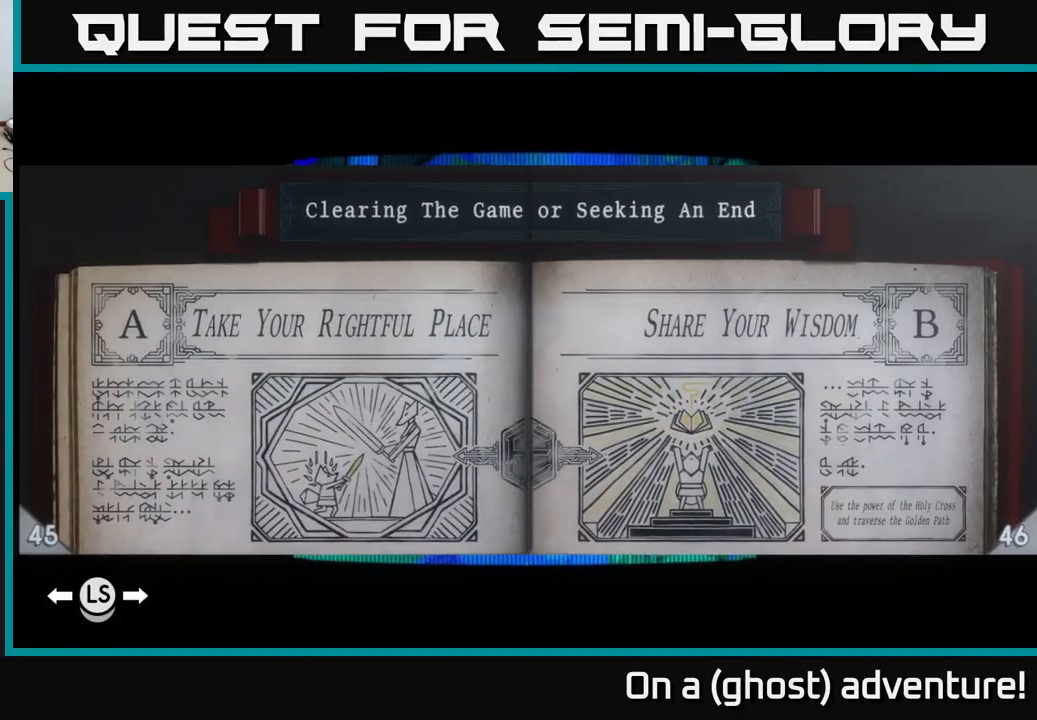
{"buttons": ["DPAD_LEFT"], "left_stick": "center", "right_stick": "center", "events": []}
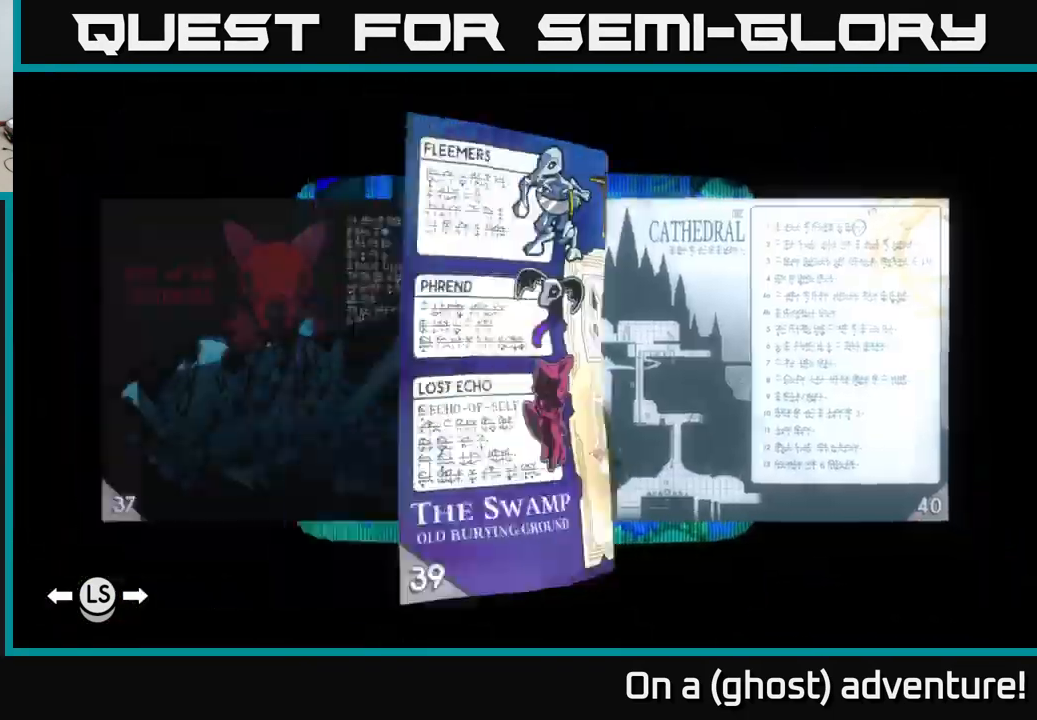
{"buttons": ["DPAD_LEFT"], "left_stick": "center", "right_stick": "center", "events": []}
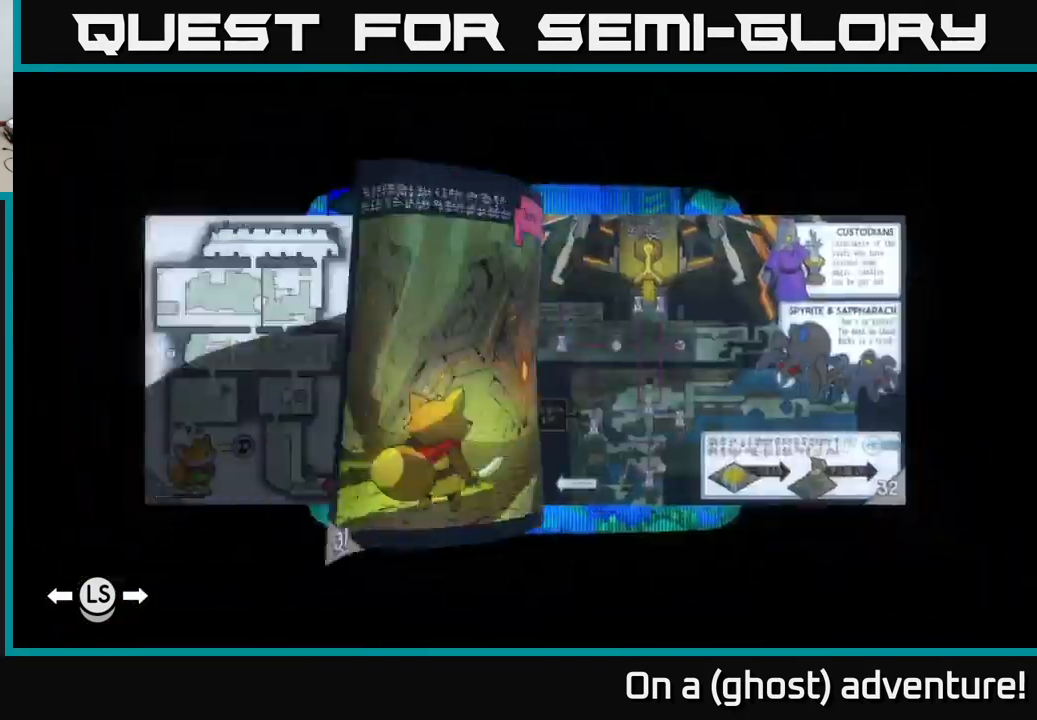
{"buttons": ["DPAD_LEFT"], "left_stick": "center", "right_stick": "center", "events": []}
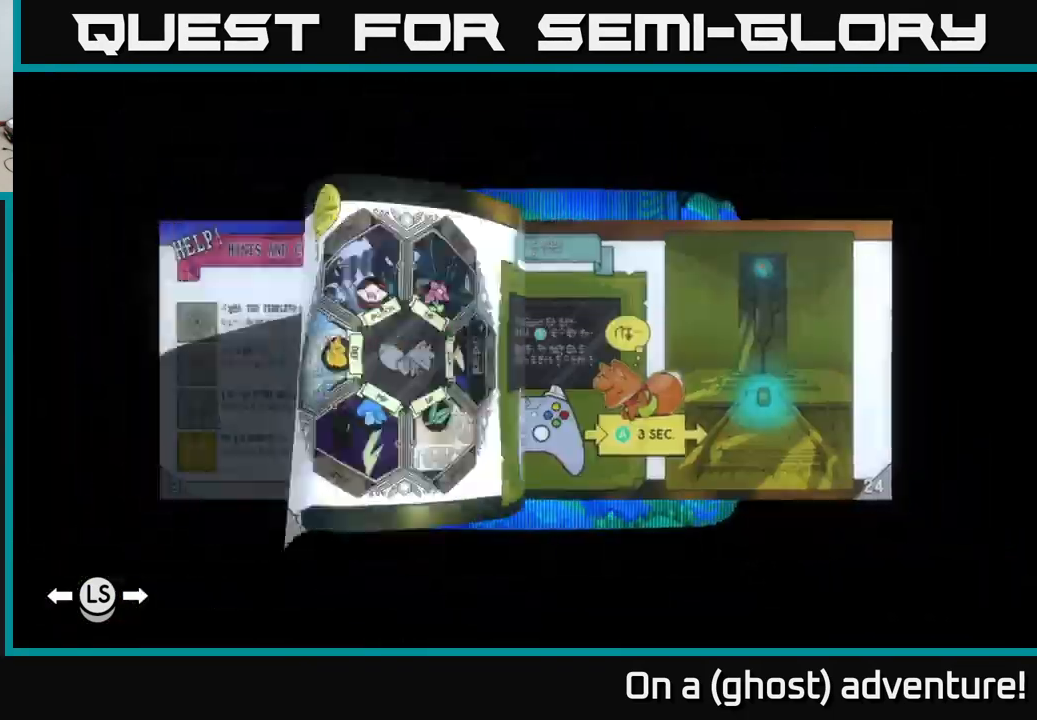
{"buttons": ["DPAD_LEFT"], "left_stick": "center", "right_stick": "center", "events": [[200, "DPAD_LEFT", "up"], [216, "DPAD_LEFT", "down"]]}
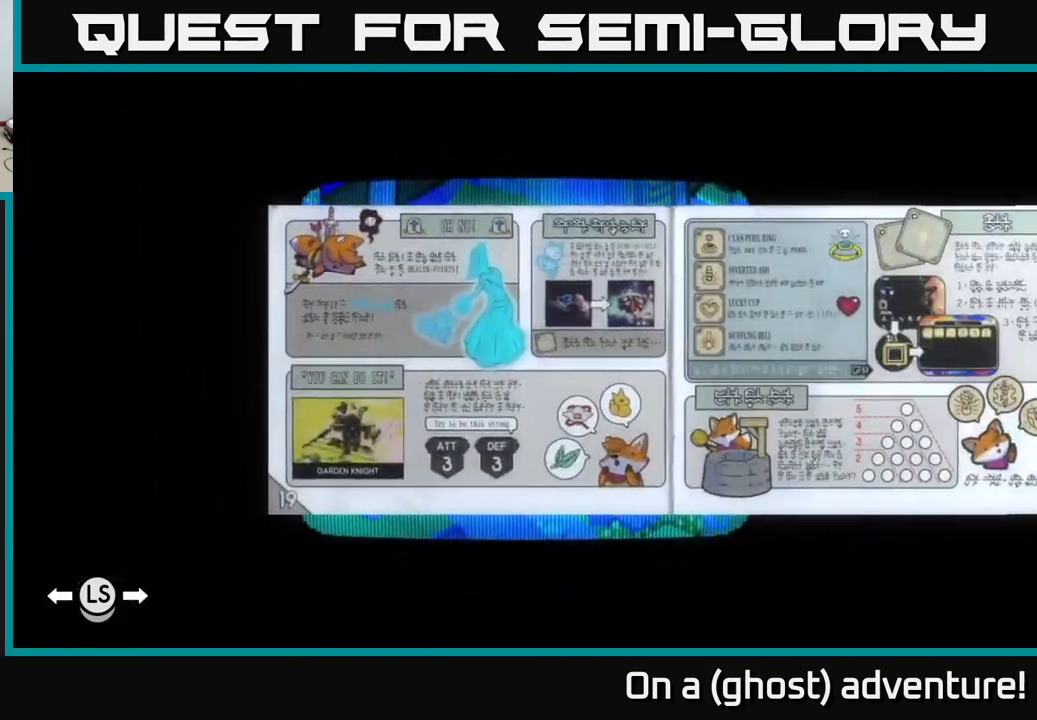
{"buttons": ["DPAD_LEFT"], "left_stick": "center", "right_stick": "center", "events": []}
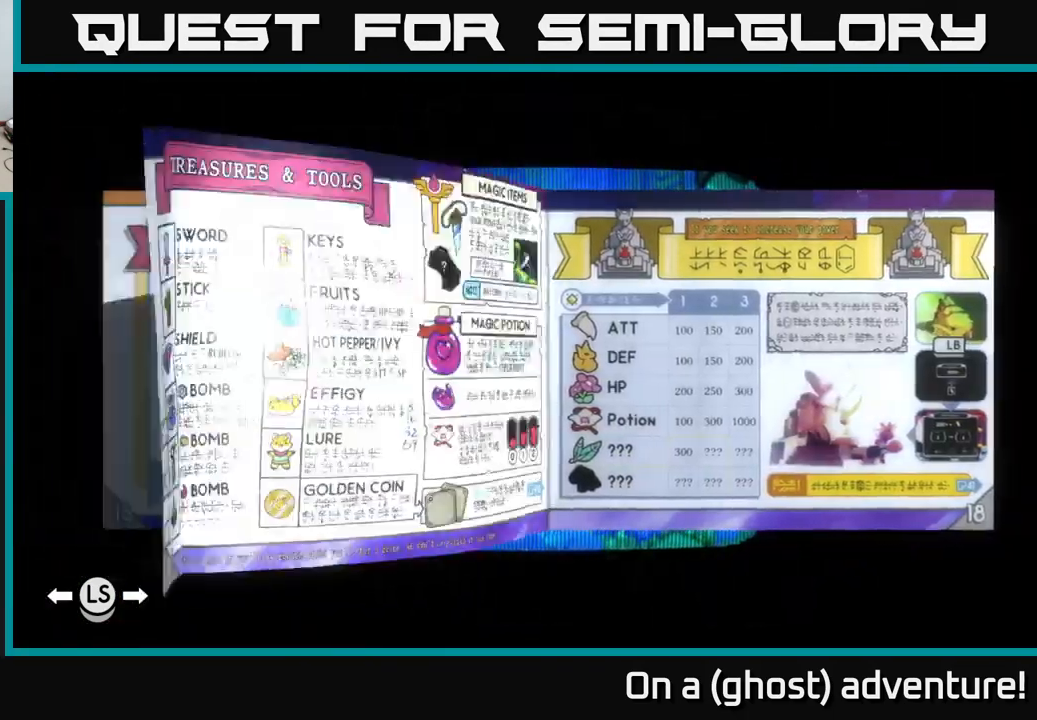
{"buttons": ["DPAD_LEFT"], "left_stick": "center", "right_stick": "center", "events": [[150, "DPAD_LEFT", "up"], [283, "DPAD_LEFT", "down"], [383, "DPAD_LEFT", "up"], [450, "DPAD_LEFT", "down"]]}
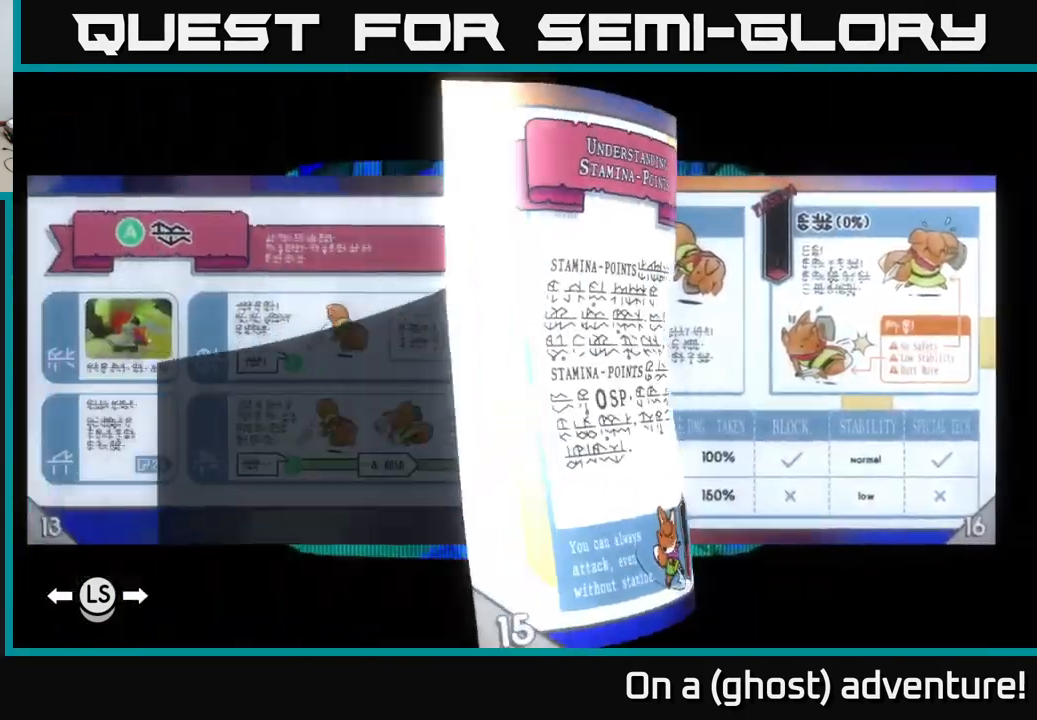
{"buttons": [], "left_stick": "center", "right_stick": "center", "events": [[33, "DPAD_LEFT", "up"], [133, "DPAD_LEFT", "down"], [233, "DPAD_LEFT", "up"]]}